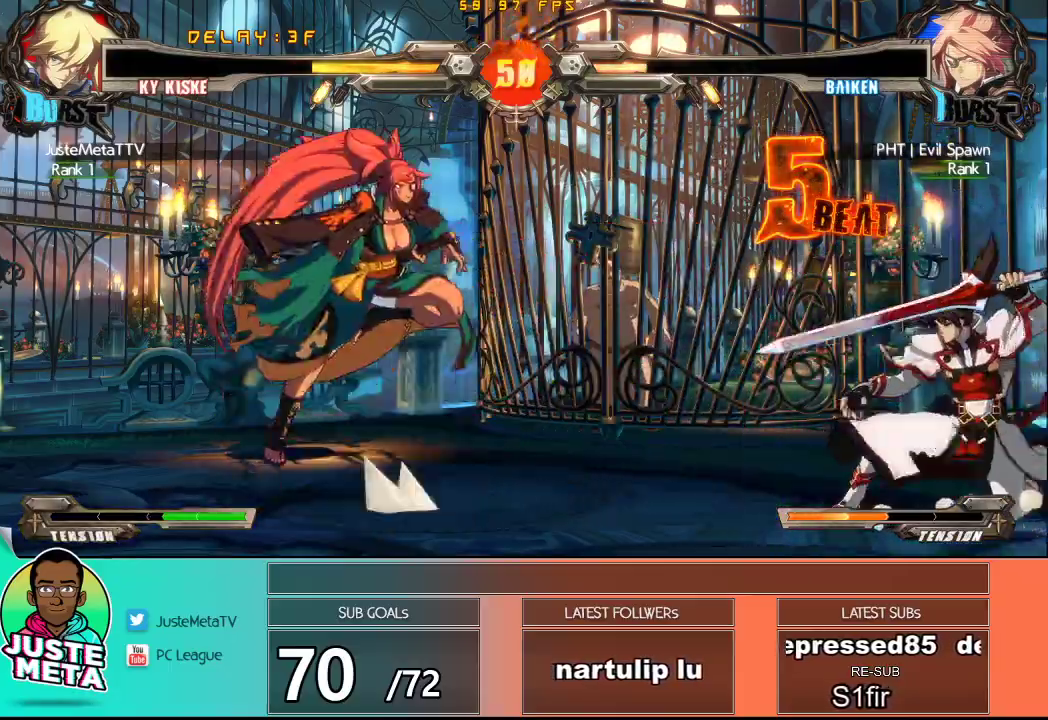
Gameplay with a controller (arcade stick); each line is a JSON object with the inputs held at the frame after it. "events" lists button and stick changes between this image and that frame as [ms after this image, input, new state], when the widget could be followed in between. Not read: L3 R3.
{"buttons": [], "left_stick": "center", "events": [[67, "left_stick", "left"], [83, "R1", "down"], [283, "R1", "up"], [283, "left_stick", "center"]]}
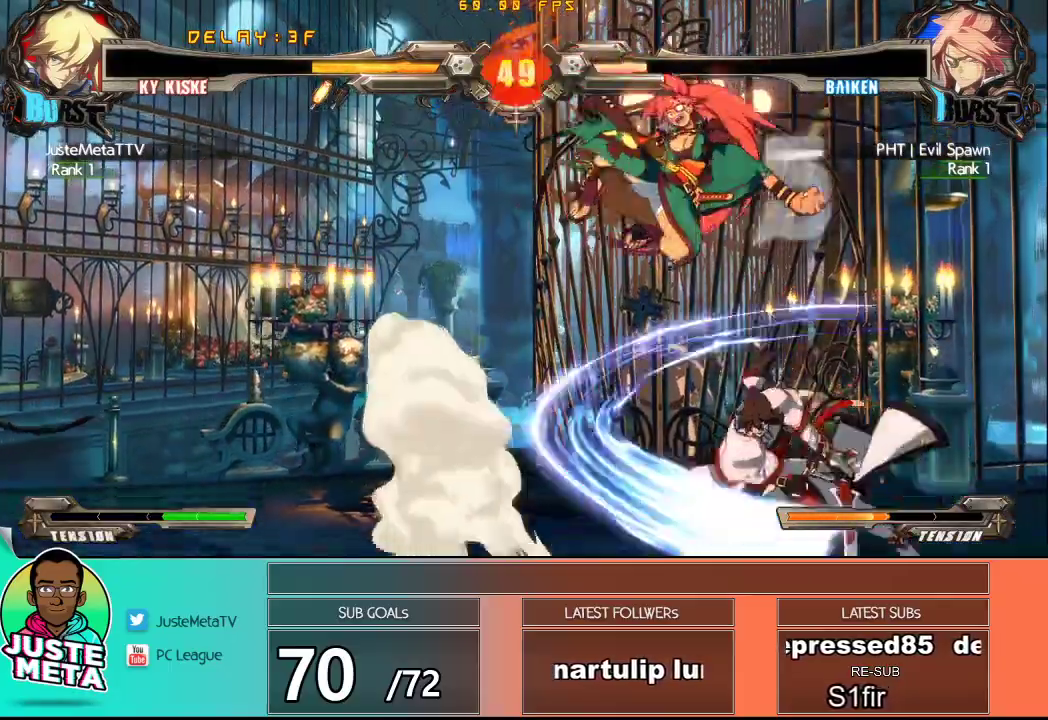
{"buttons": ["R1"], "left_stick": "center", "events": [[100, "left_stick", "right"], [267, "left_stick", "down"], [367, "R1", "down"], [467, "left_stick", "center"]]}
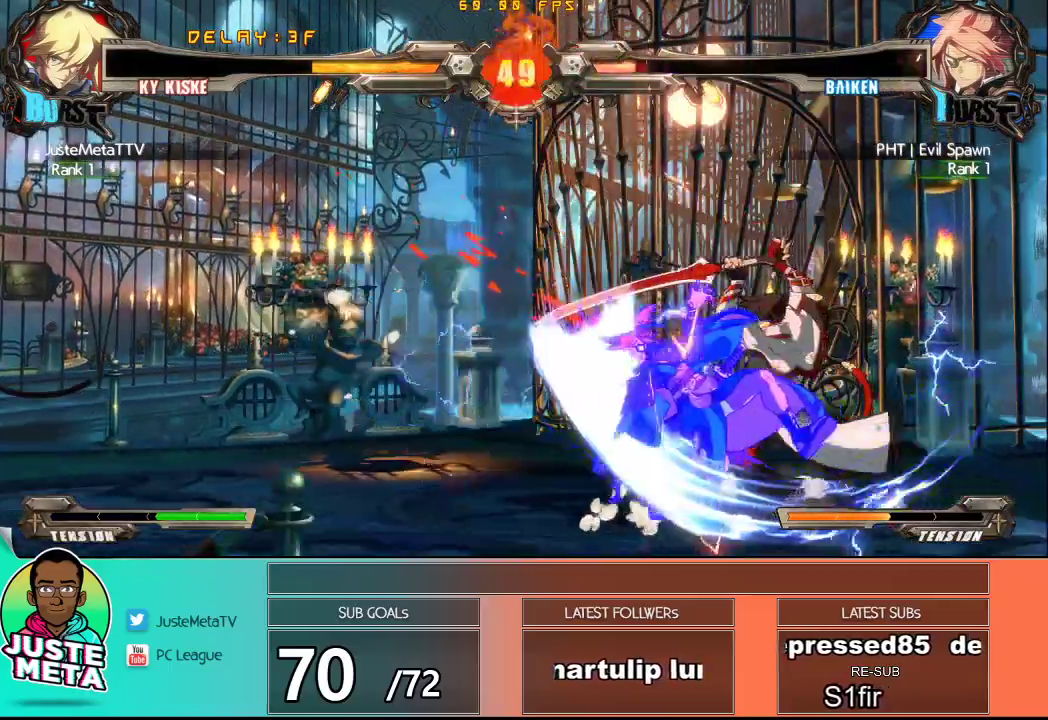
{"buttons": ["CIRCLE"], "left_stick": "center", "events": [[17, "R1", "up"], [233, "left_stick", "down"], [350, "CIRCLE", "down"], [417, "CIRCLE", "up"], [417, "left_stick", "left"], [467, "left_stick", "center"], [500, "CIRCLE", "down"]]}
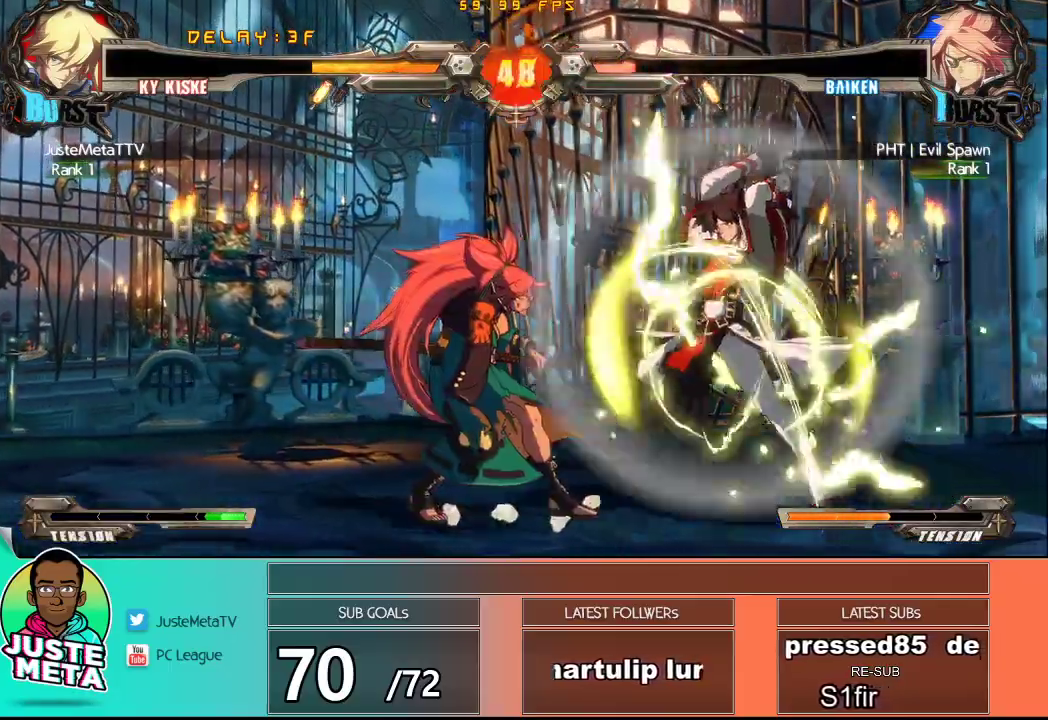
{"buttons": [], "left_stick": "down-right", "events": [[83, "CIRCLE", "up"], [500, "left_stick", "down-right"]]}
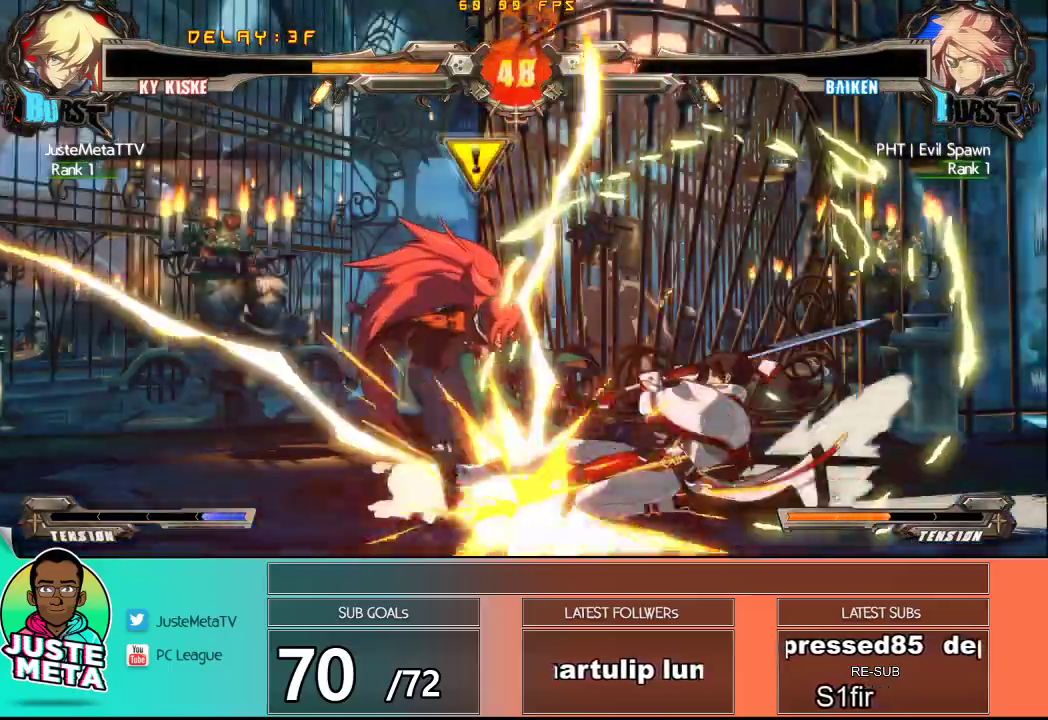
{"buttons": [], "left_stick": "center", "events": [[133, "R2", "down"], [217, "R2", "up"], [217, "left_stick", "down-left"], [317, "R2", "down"], [317, "left_stick", "center"], [400, "R2", "up"]]}
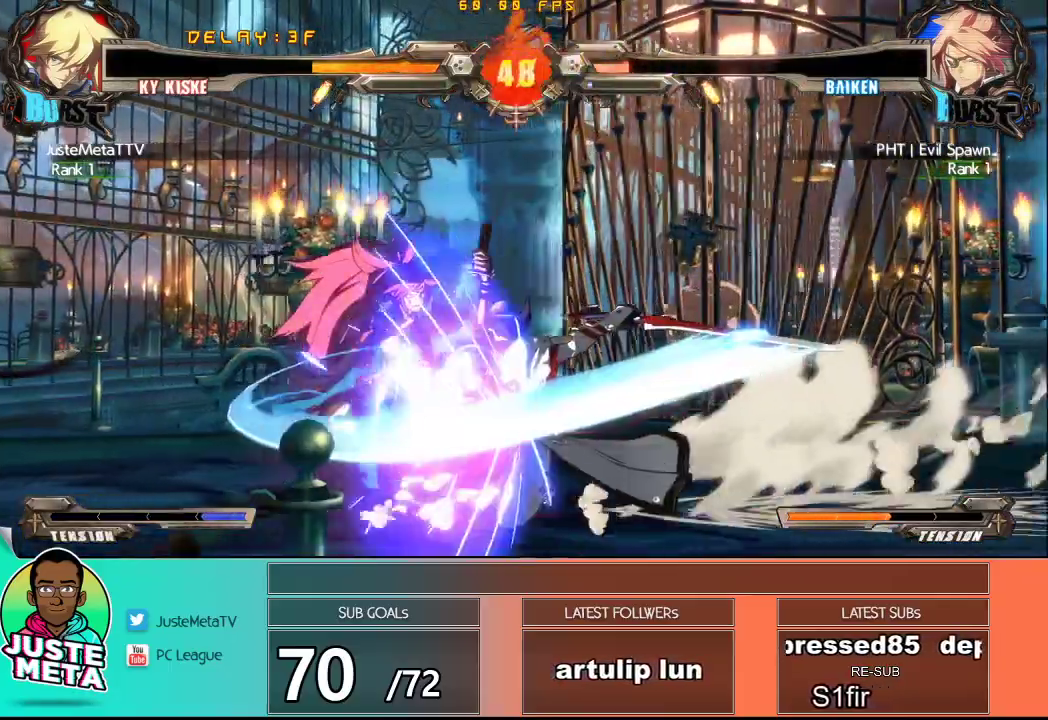
{"buttons": [], "left_stick": "right", "events": [[383, "left_stick", "right"]]}
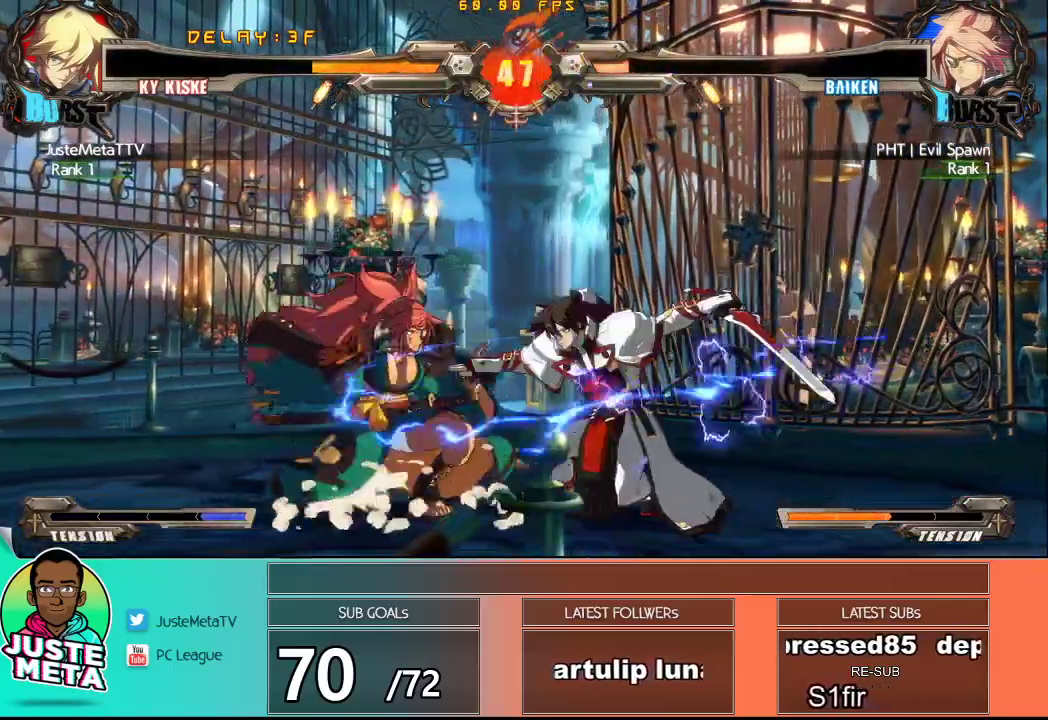
{"buttons": [], "left_stick": "up-right", "events": [[67, "CIRCLE", "down"], [200, "CIRCLE", "up"], [333, "left_stick", "up-right"]]}
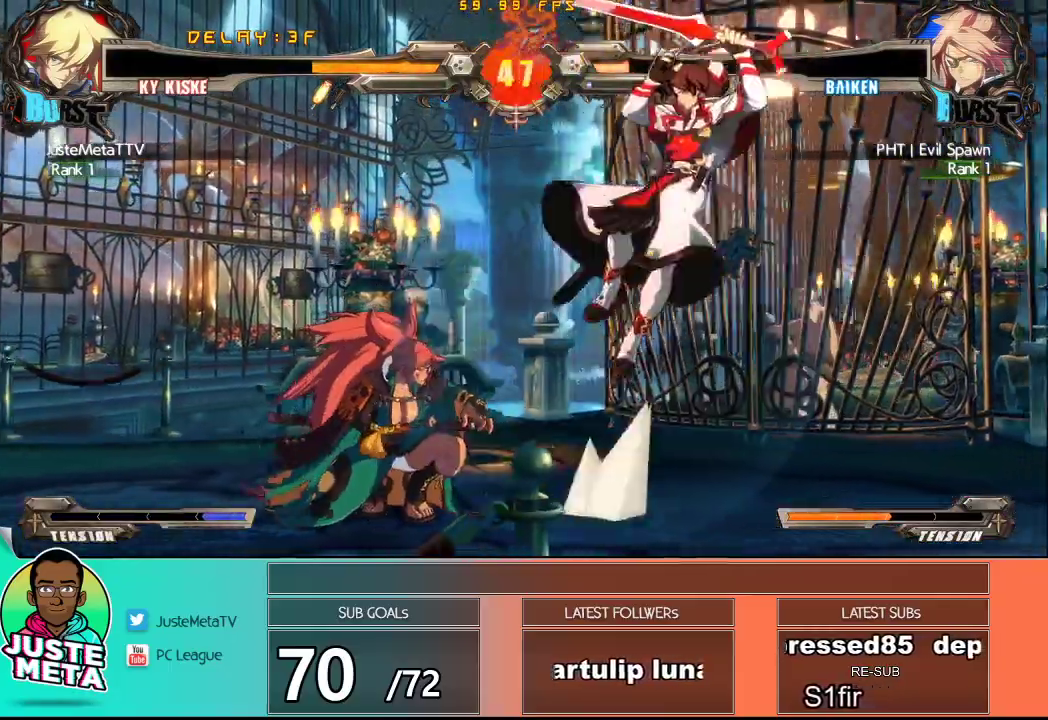
{"buttons": ["TRIANGLE"], "left_stick": "center", "events": [[233, "left_stick", "down-right"], [317, "left_stick", "down-left"], [350, "TRIANGLE", "down"], [433, "TRIANGLE", "up"], [433, "left_stick", "center"], [500, "TRIANGLE", "down"]]}
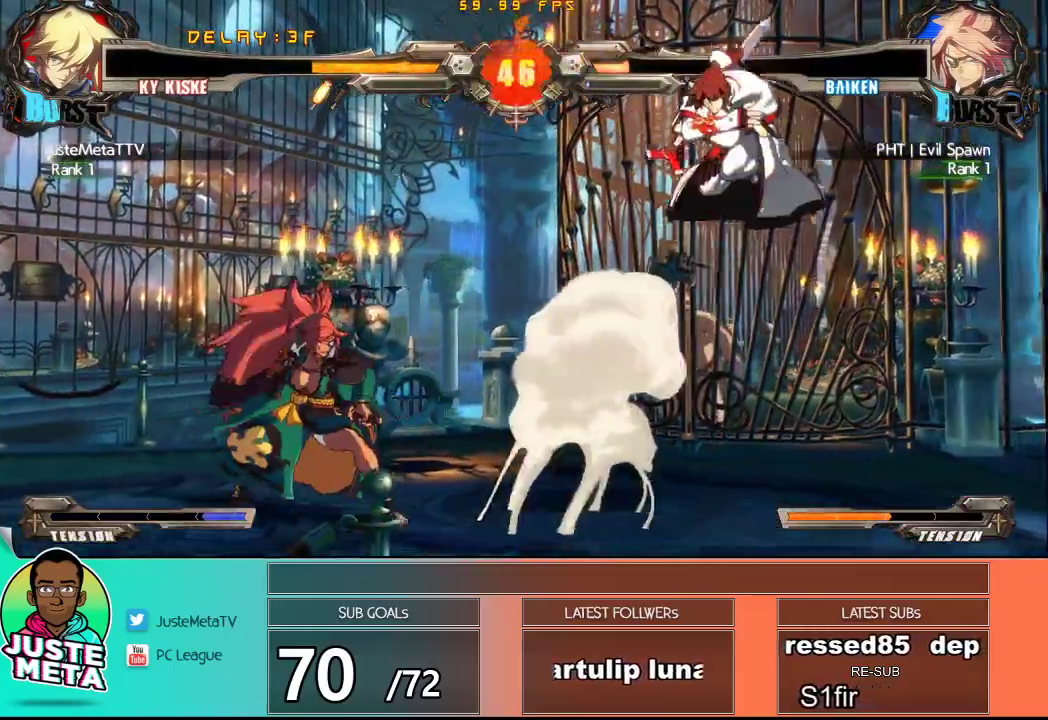
{"buttons": [], "left_stick": "down", "events": [[100, "TRIANGLE", "up"], [467, "left_stick", "down"]]}
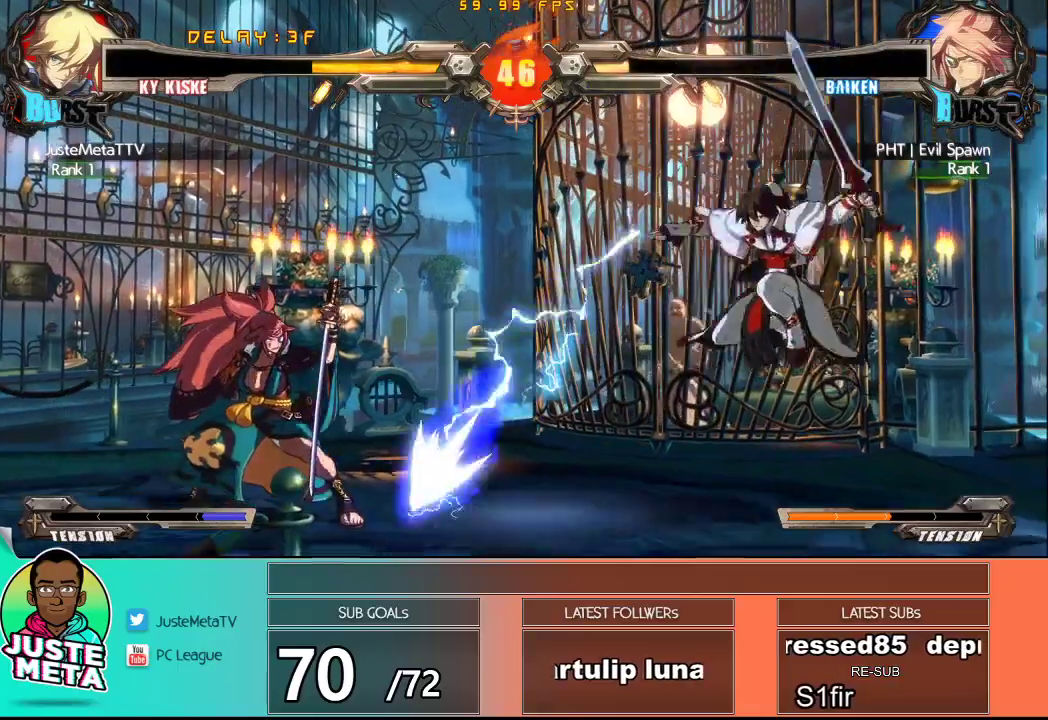
{"buttons": [], "left_stick": "down-right", "events": [[317, "left_stick", "right"], [500, "left_stick", "down-right"]]}
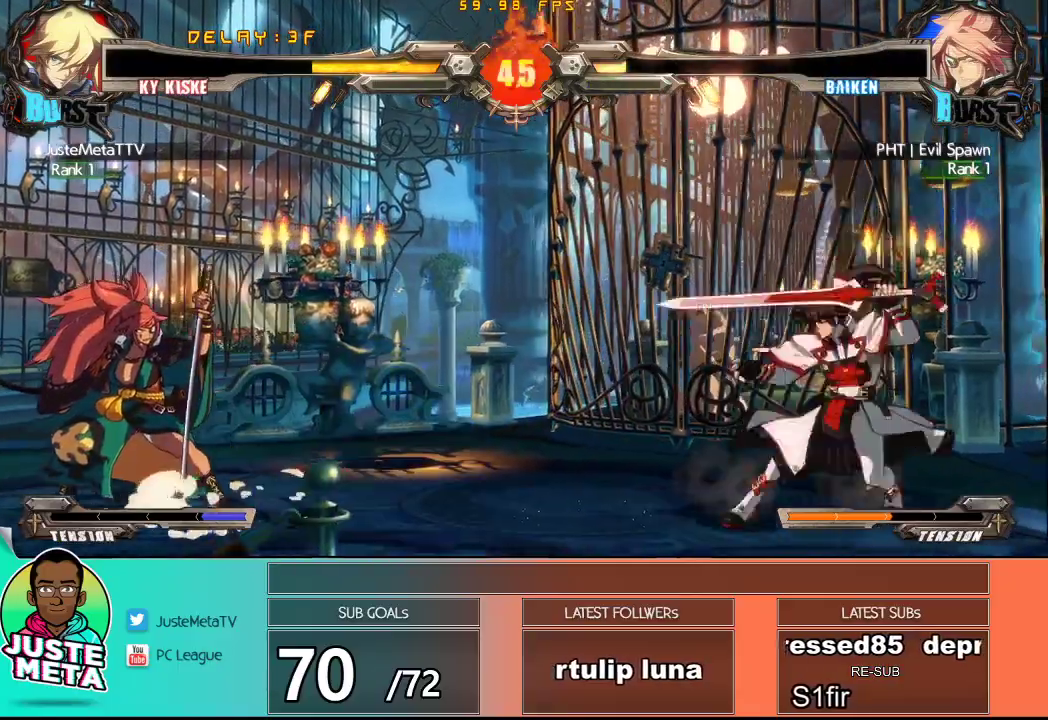
{"buttons": [], "left_stick": "center", "events": [[200, "left_stick", "right"], [483, "left_stick", "center"]]}
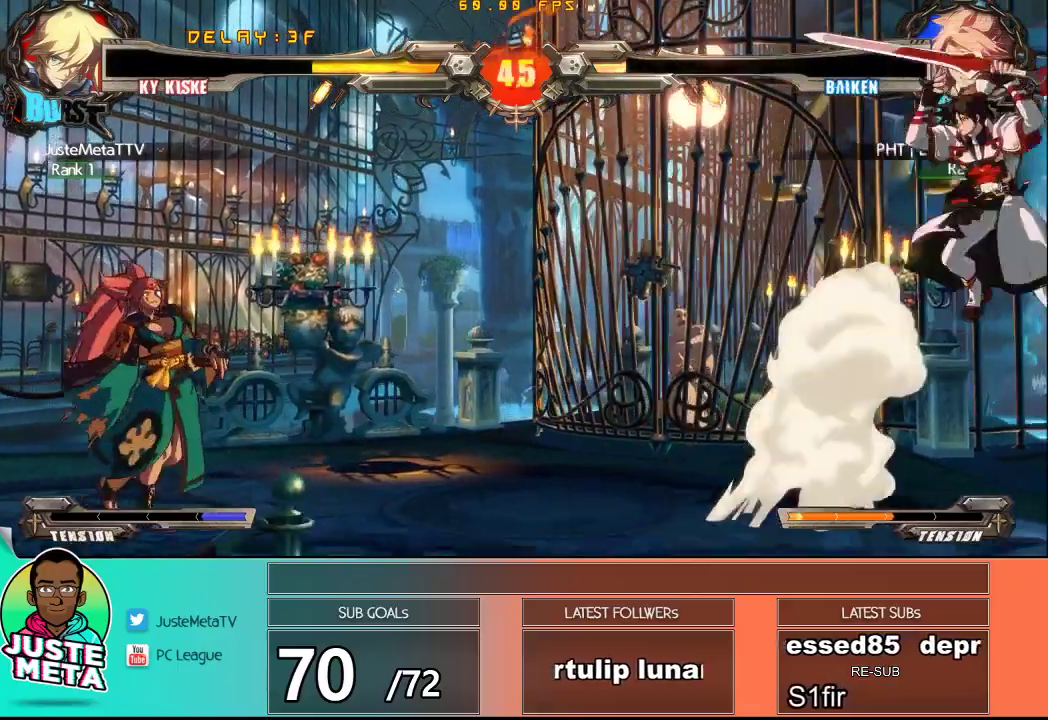
{"buttons": [], "left_stick": "left", "events": [[200, "left_stick", "down"], [450, "left_stick", "left"]]}
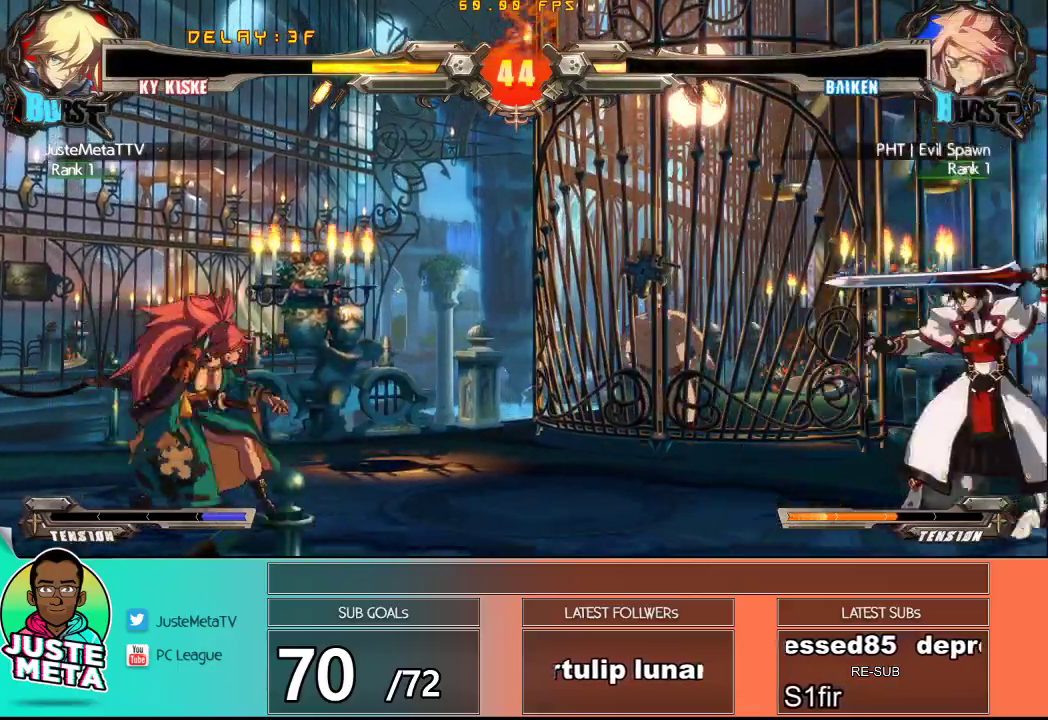
{"buttons": [], "left_stick": "center", "events": [[33, "R2", "down"], [33, "left_stick", "center"], [117, "R2", "up"]]}
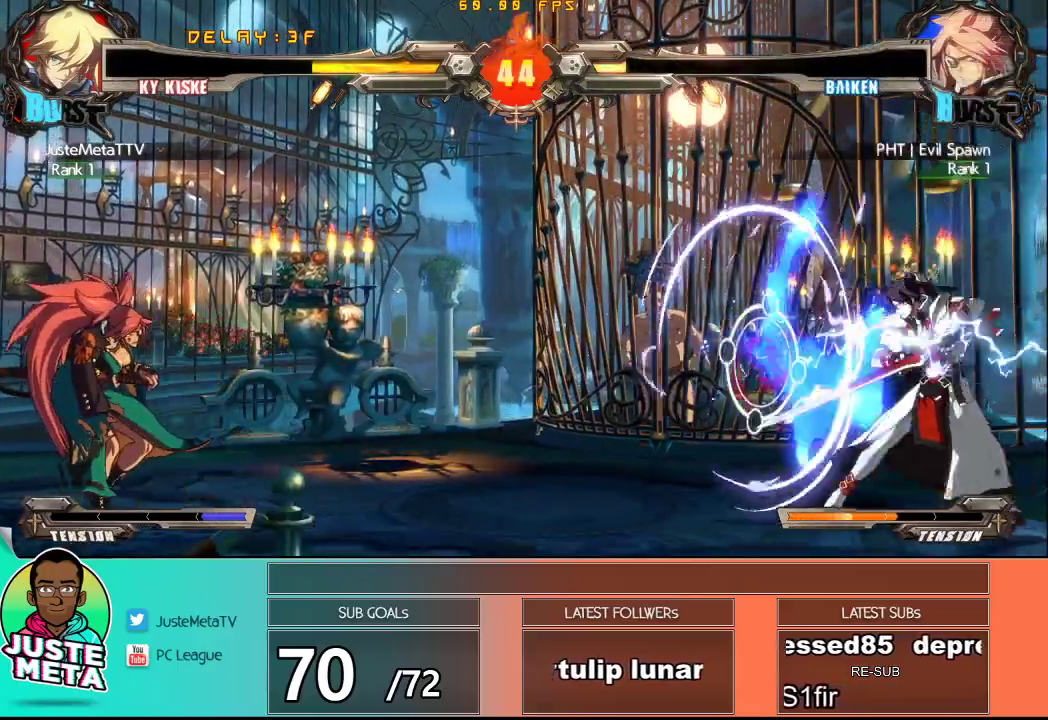
{"buttons": [], "left_stick": "center", "events": [[167, "left_stick", "down-right"], [267, "left_stick", "down-left"], [317, "R1", "down"], [350, "left_stick", "center"], [400, "R1", "up"]]}
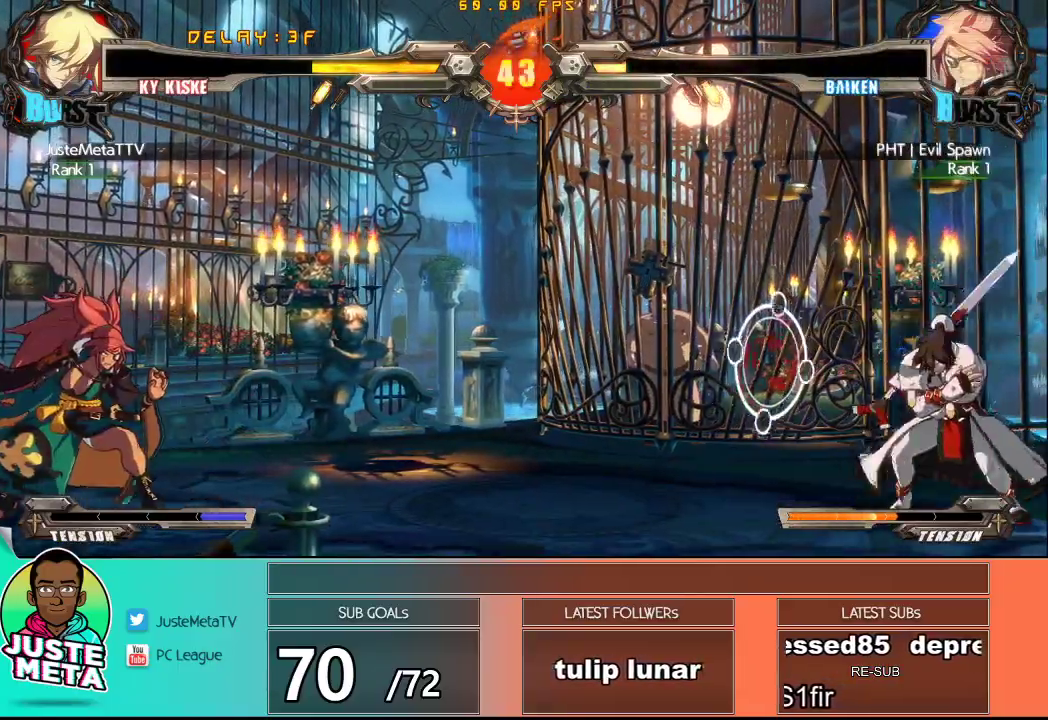
{"buttons": [], "left_stick": "center", "events": []}
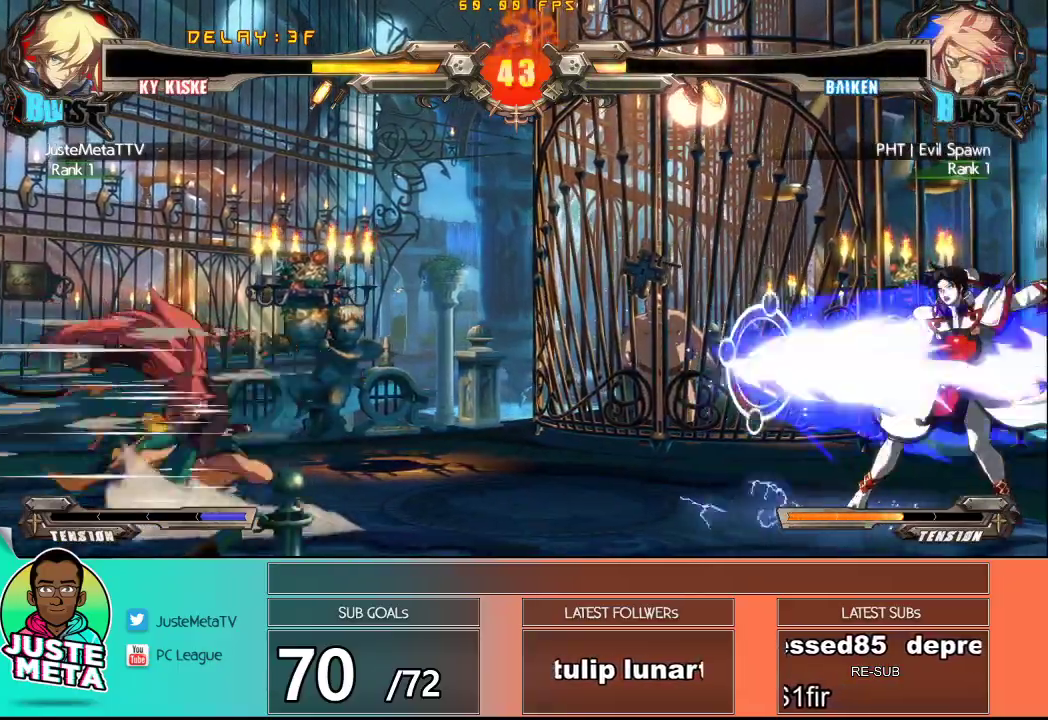
{"buttons": [], "left_stick": "down", "events": [[483, "left_stick", "down"]]}
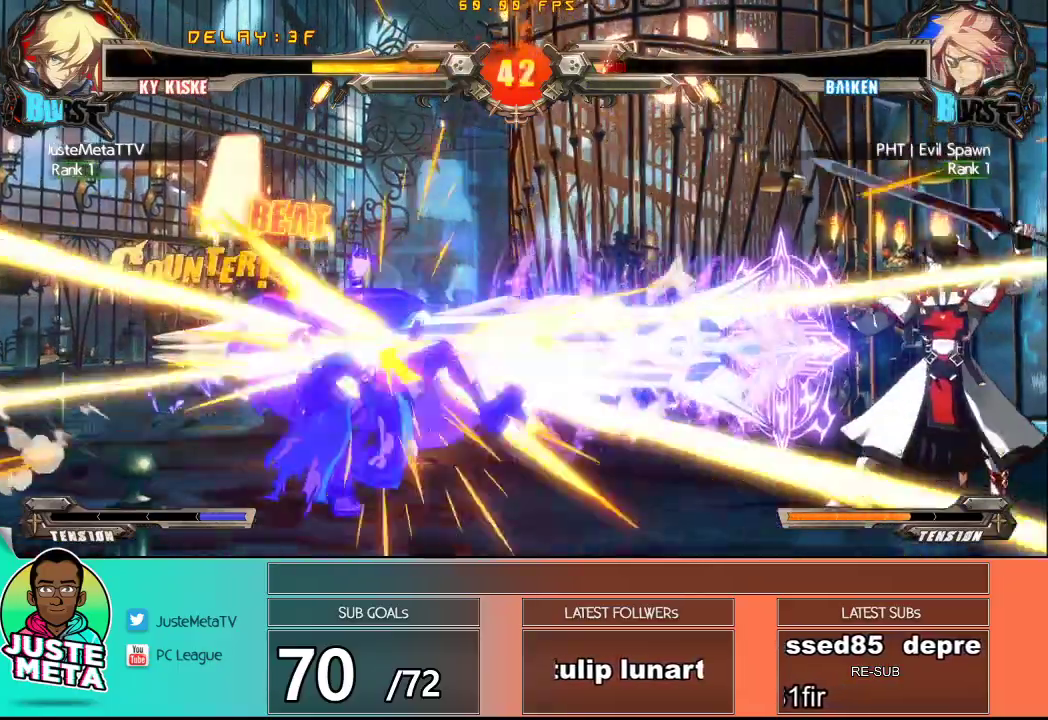
{"buttons": [], "left_stick": "left", "events": [[67, "left_stick", "left"], [133, "left_stick", "center"], [483, "left_stick", "left"]]}
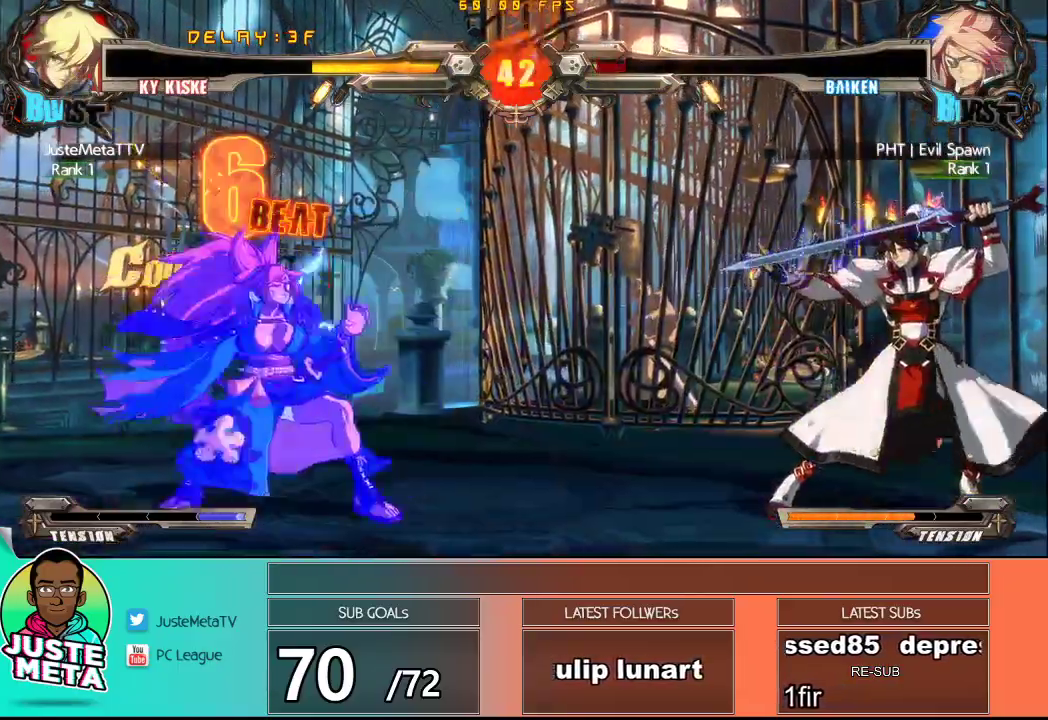
{"buttons": ["CROSS"], "left_stick": "left", "events": [[17, "left_stick", "center"], [83, "left_stick", "left"], [500, "CROSS", "down"]]}
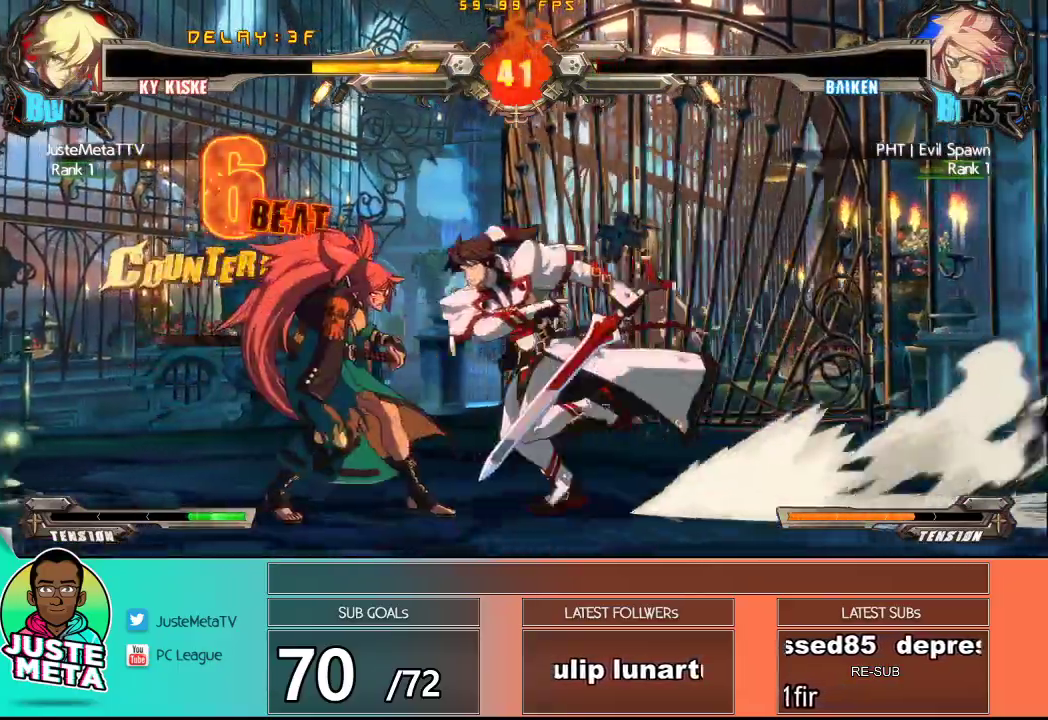
{"buttons": [], "left_stick": "left", "events": [[117, "CROSS", "up"], [217, "TRIANGLE", "down"], [367, "TRIANGLE", "up"]]}
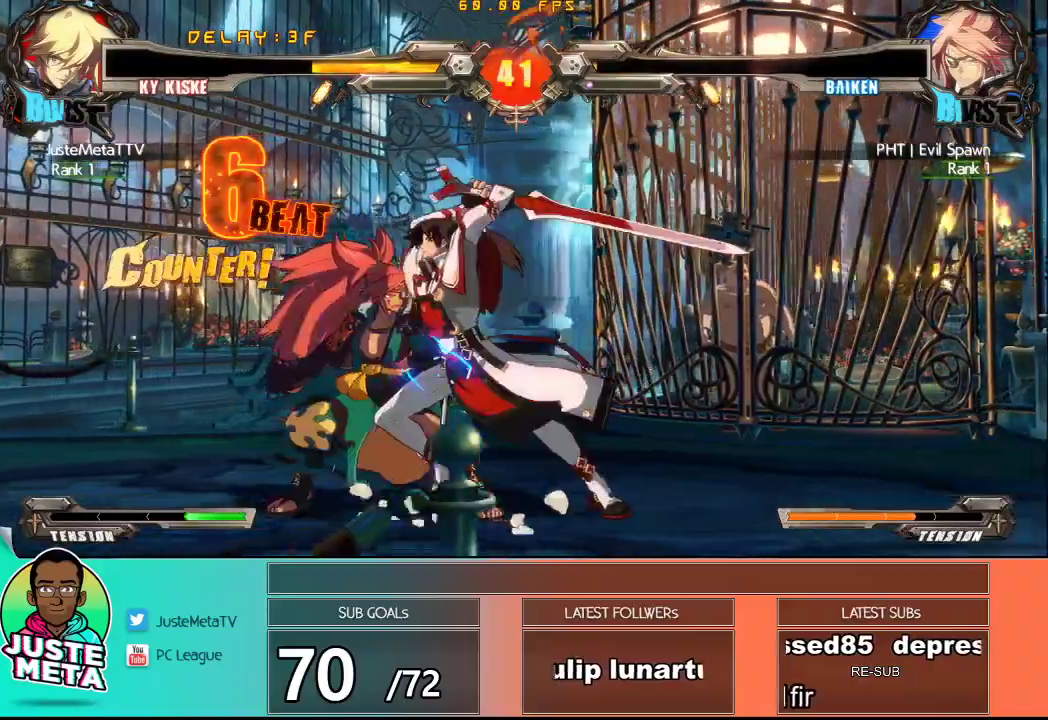
{"buttons": [], "left_stick": "left", "events": [[167, "SQUARE", "down"], [317, "SQUARE", "up"]]}
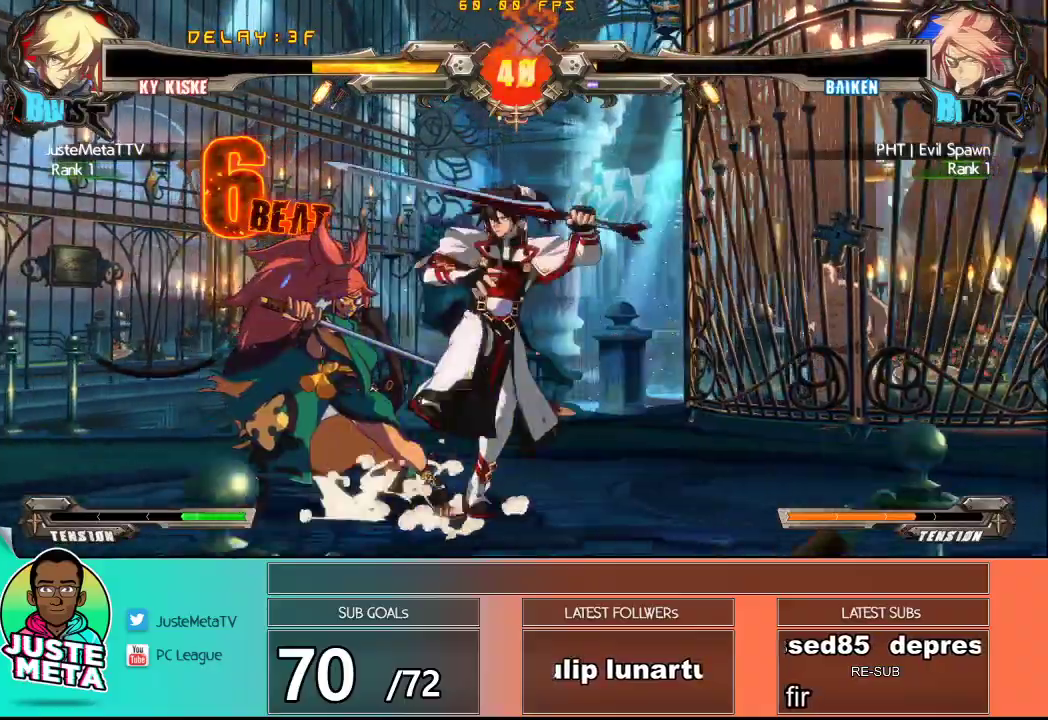
{"buttons": [], "left_stick": "down-right", "events": [[417, "left_stick", "center"], [483, "left_stick", "down-right"]]}
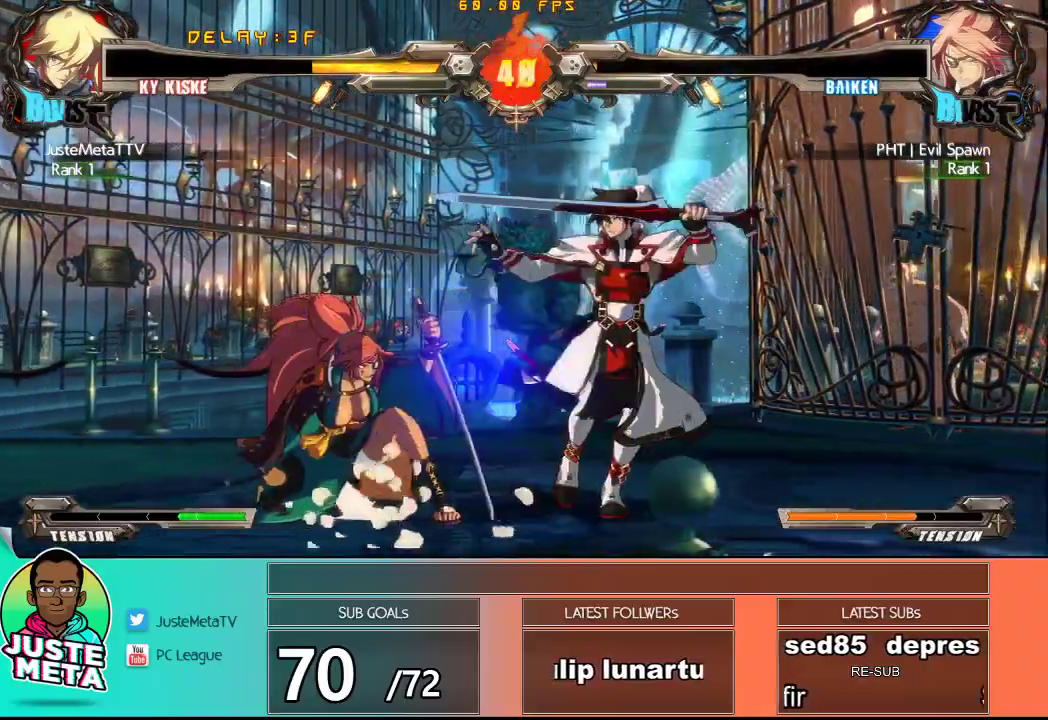
{"buttons": [], "left_stick": "center", "events": [[33, "SQUARE", "down"], [83, "left_stick", "down"], [117, "SQUARE", "up"], [233, "SQUARE", "down"], [267, "left_stick", "right"], [317, "SQUARE", "up"], [350, "left_stick", "center"], [383, "SQUARE", "down"], [433, "SQUARE", "up"]]}
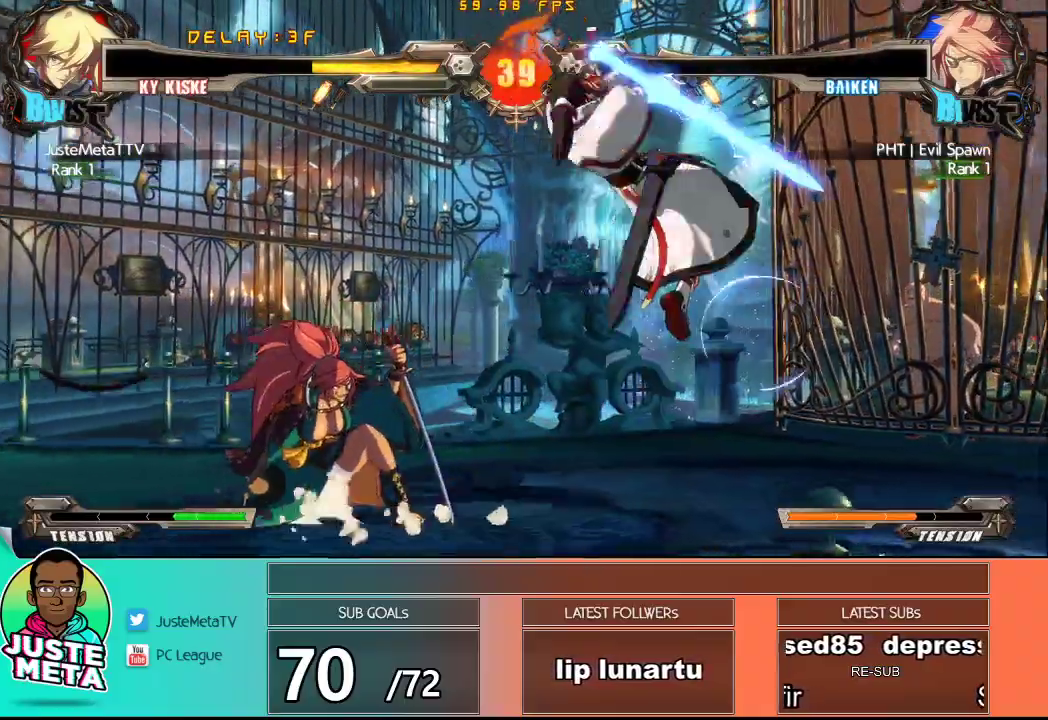
{"buttons": [], "left_stick": "center", "events": []}
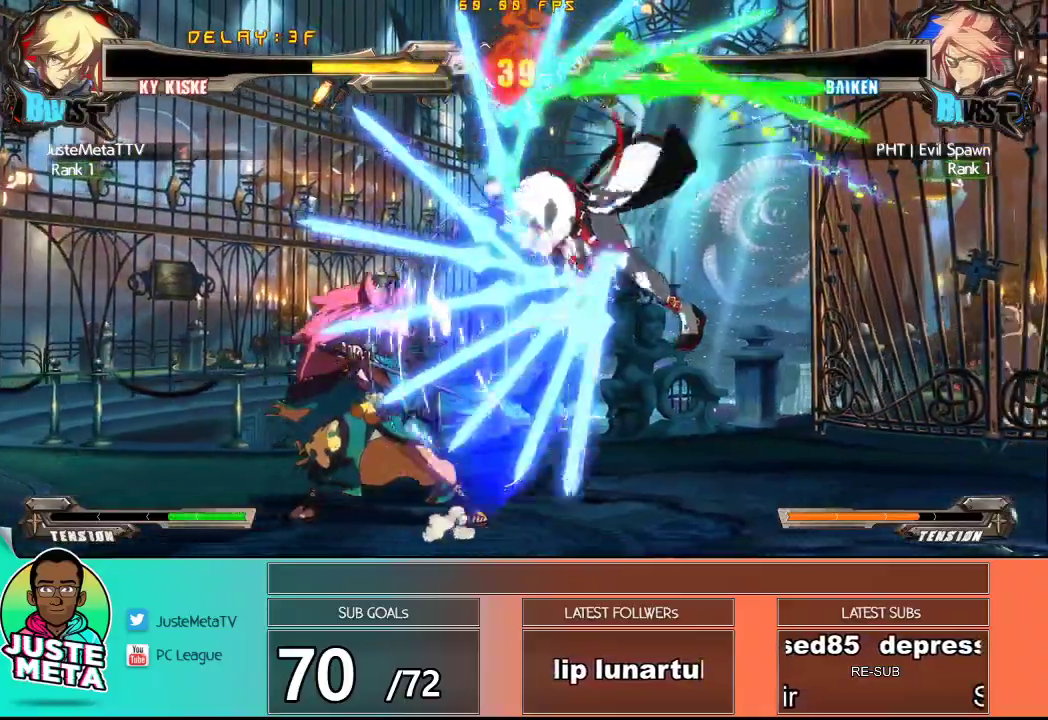
{"buttons": ["CROSS", "SQUARE"], "left_stick": "down-right", "events": [[267, "left_stick", "down-right"], [417, "CROSS", "down"], [433, "SQUARE", "down"]]}
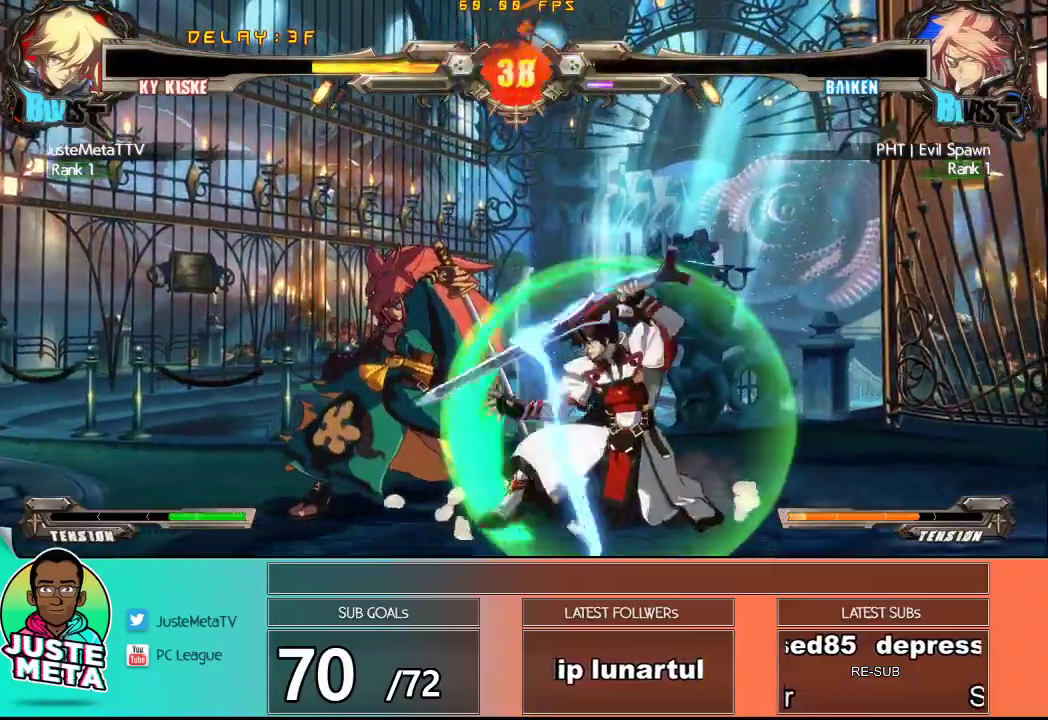
{"buttons": [], "left_stick": "up-right", "events": [[400, "CROSS", "up"], [400, "SQUARE", "up"], [400, "left_stick", "up-right"]]}
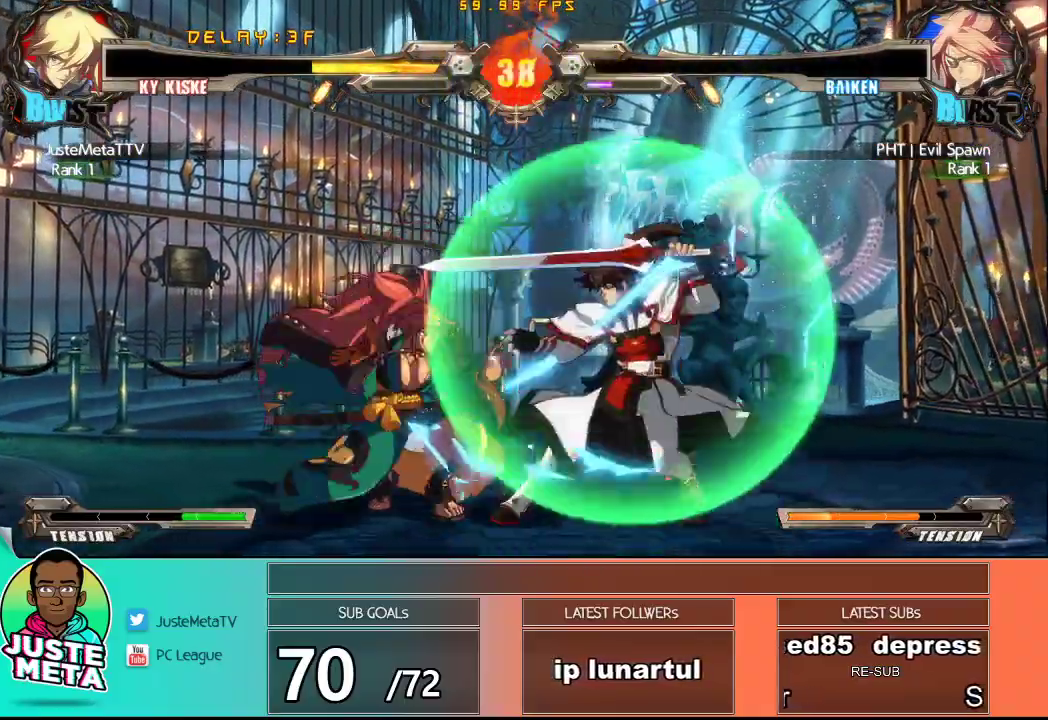
{"buttons": ["TRIANGLE"], "left_stick": "center", "events": [[283, "left_stick", "down-right"], [333, "TRIANGLE", "down"], [333, "left_stick", "down-left"], [417, "TRIANGLE", "up"], [450, "left_stick", "center"], [483, "TRIANGLE", "down"]]}
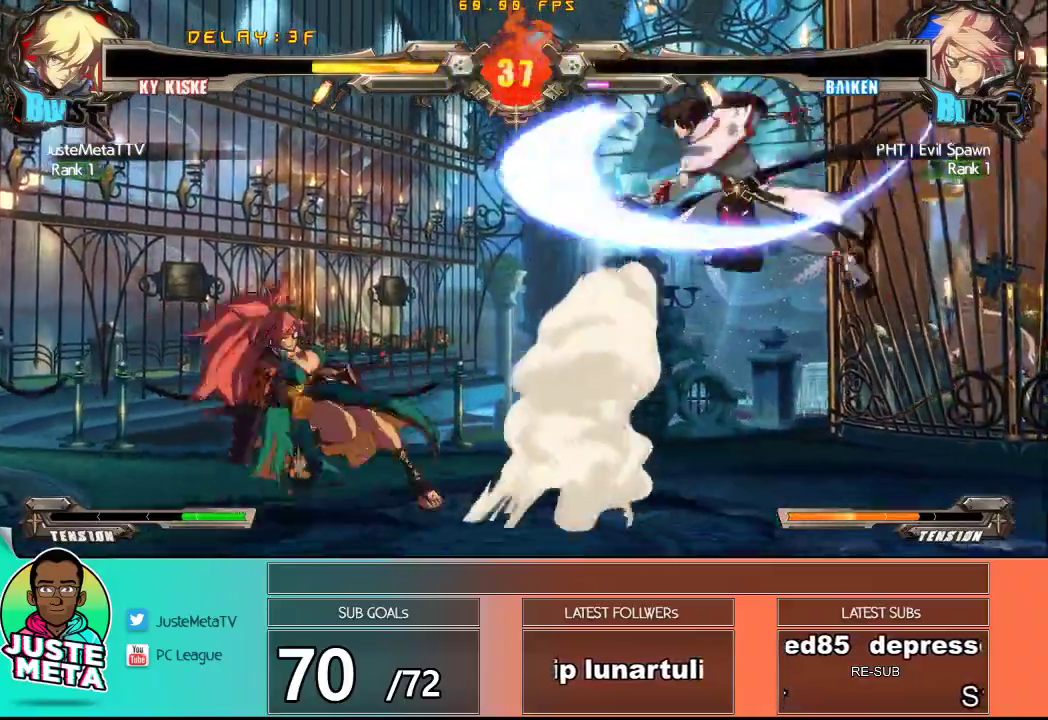
{"buttons": [], "left_stick": "up-right", "events": [[83, "TRIANGLE", "up"], [400, "left_stick", "right"], [450, "left_stick", "up-right"]]}
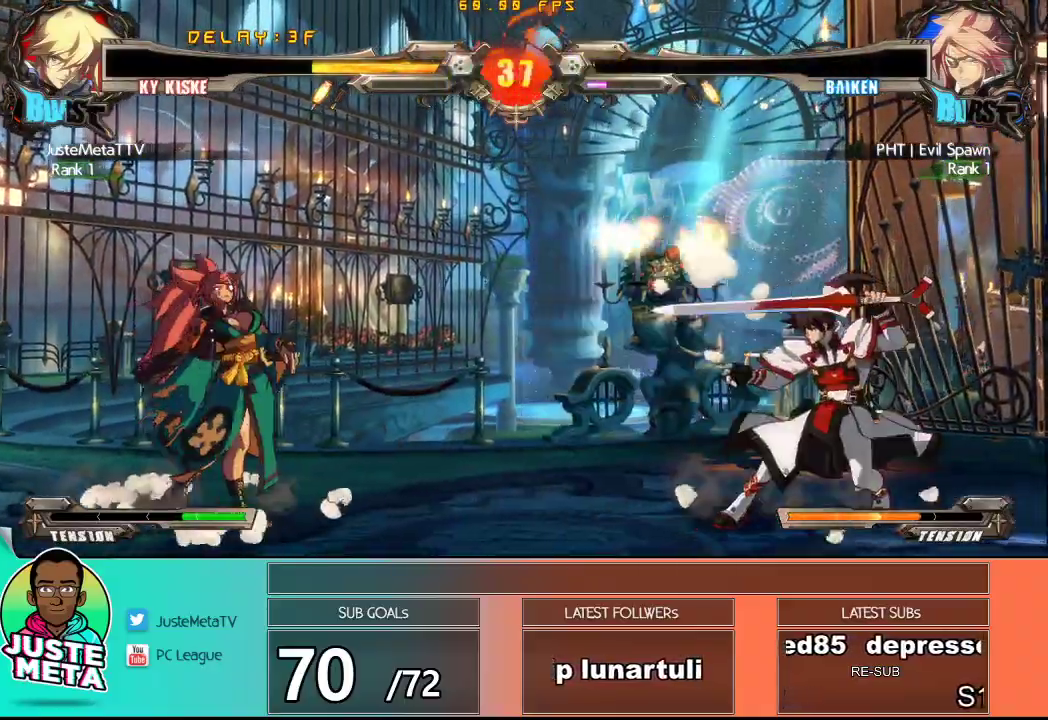
{"buttons": [], "left_stick": "center", "events": [[167, "left_stick", "down-right"], [233, "left_stick", "down-left"], [350, "TRIANGLE", "down"], [400, "left_stick", "center"], [450, "TRIANGLE", "up"]]}
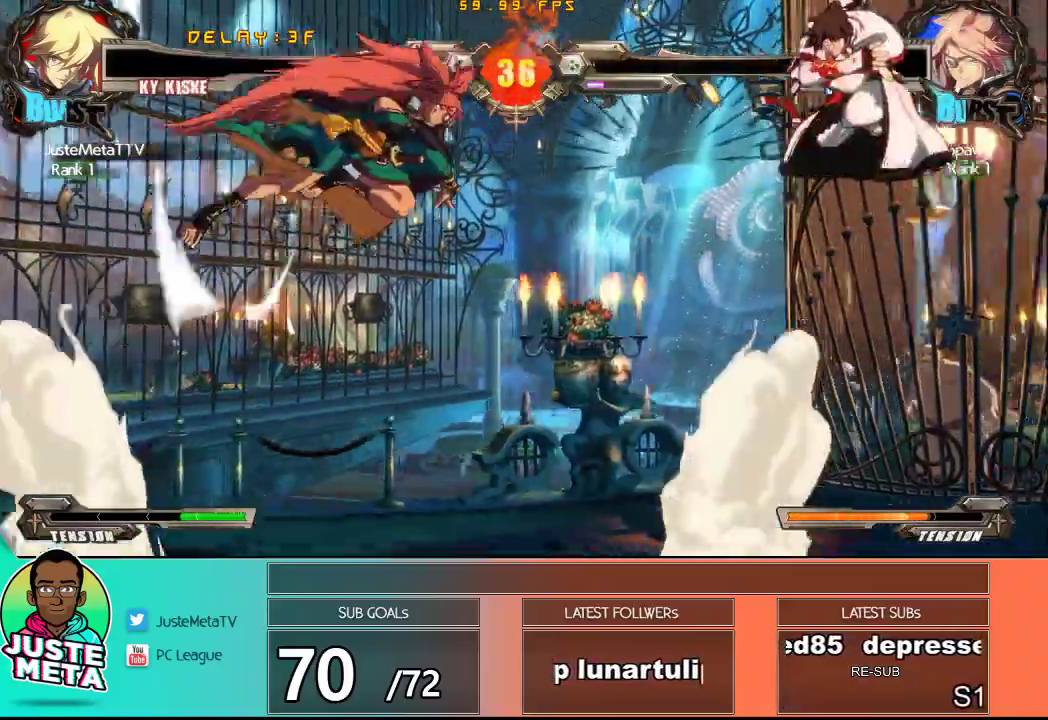
{"buttons": [], "left_stick": "center", "events": []}
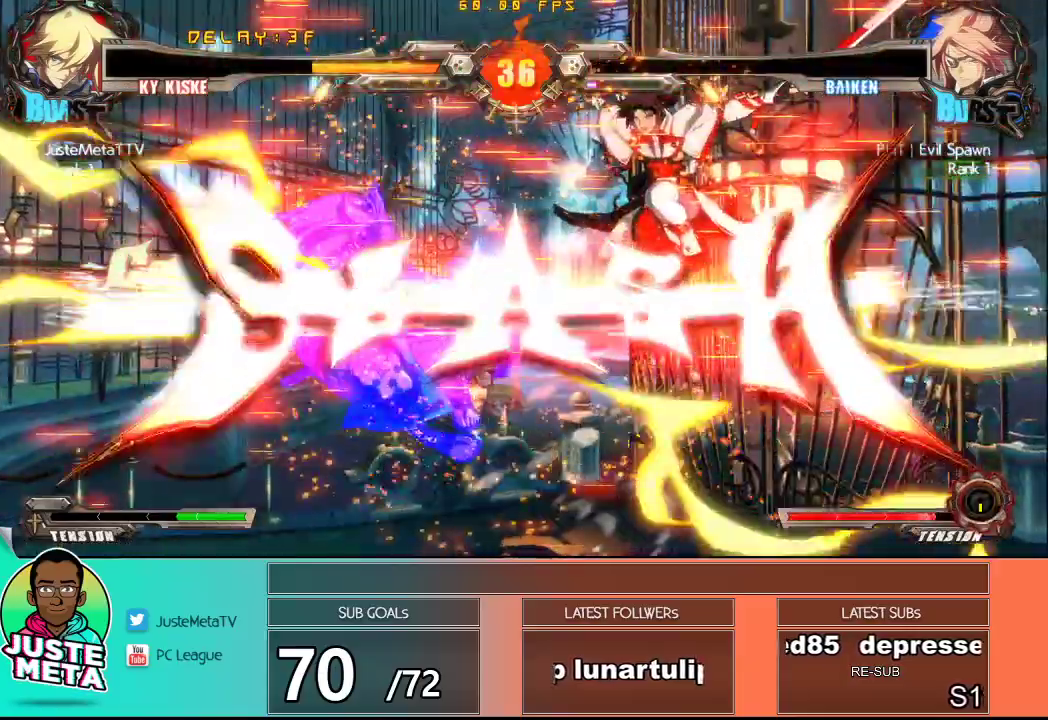
{"buttons": [], "left_stick": "center", "events": [[33, "left_stick", "down-right"], [417, "left_stick", "center"]]}